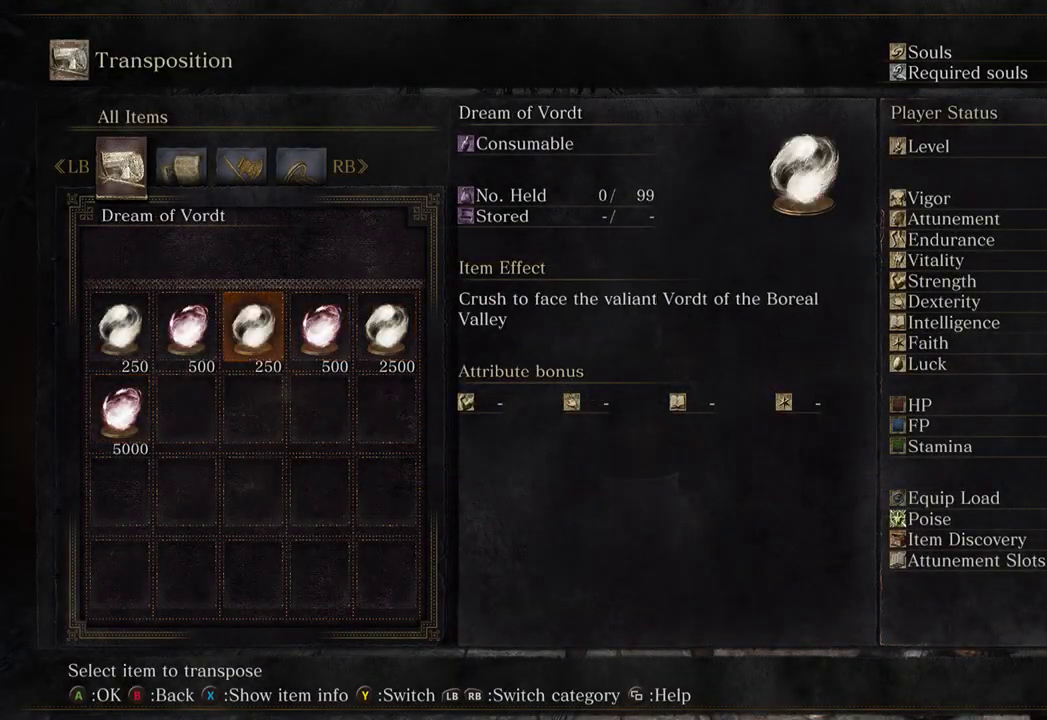
Gameplay with a controller (Xbox layout); each line is a JSON object with the inputs held at the frame after it. "events" lists button and stick changes between this image and that frame as [ms after this image, input, new state], when the widget could be followed in between. Not read: START.
{"buttons": ["DPAD_LEFT"], "left_stick": "center", "right_stick": "center", "events": [[33, "DPAD_LEFT", "up"], [133, "DPAD_LEFT", "down"], [200, "DPAD_LEFT", "up"], [300, "DPAD_LEFT", "down"], [367, "DPAD_LEFT", "up"], [433, "DPAD_LEFT", "down"]]}
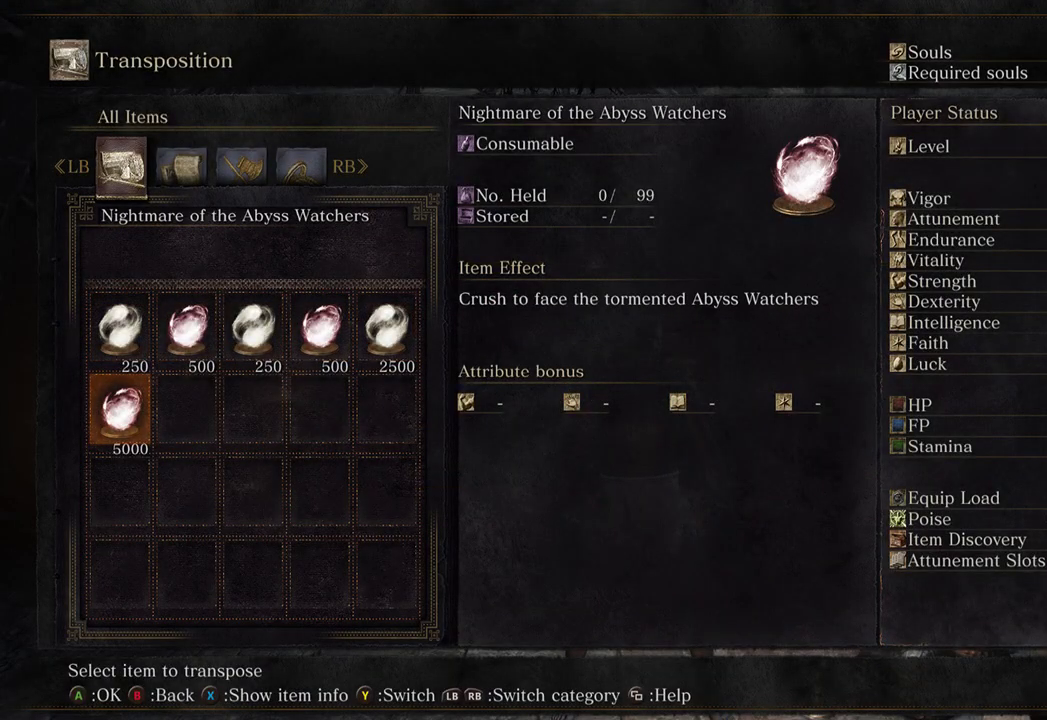
{"buttons": ["B"], "left_stick": "left", "right_stick": "left", "events": [[33, "DPAD_LEFT", "up"], [200, "B", "down"], [200, "right_stick", "left"], [233, "left_stick", "down-left"], [367, "B", "up"], [467, "left_stick", "left"], [500, "B", "down"]]}
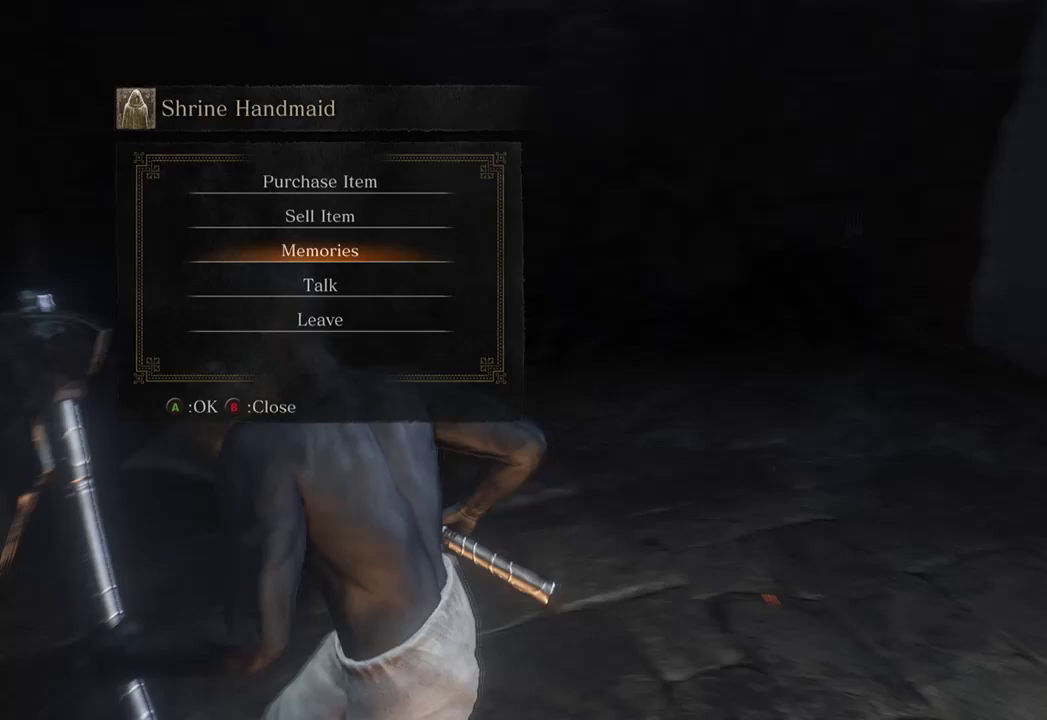
{"buttons": ["B"], "left_stick": "up", "right_stick": "center", "events": [[67, "left_stick", "up-left"], [167, "left_stick", "up"], [300, "right_stick", "center"]]}
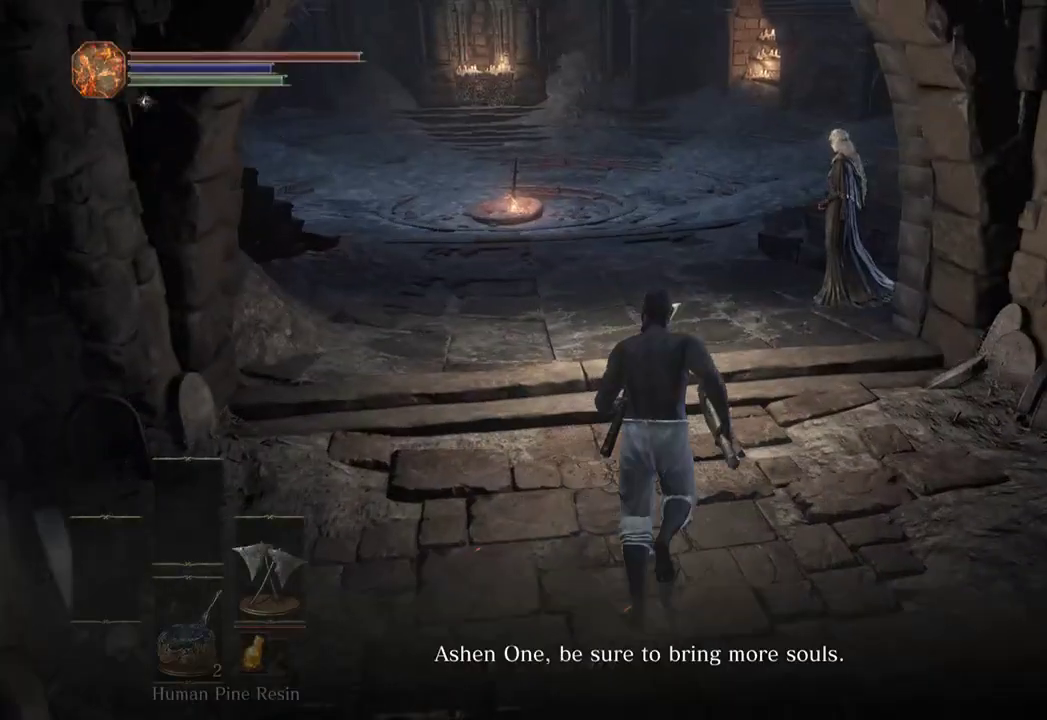
{"buttons": ["B"], "left_stick": "up", "right_stick": "center", "events": [[100, "A", "down"], [167, "A", "up"], [267, "A", "down"], [333, "A", "up"]]}
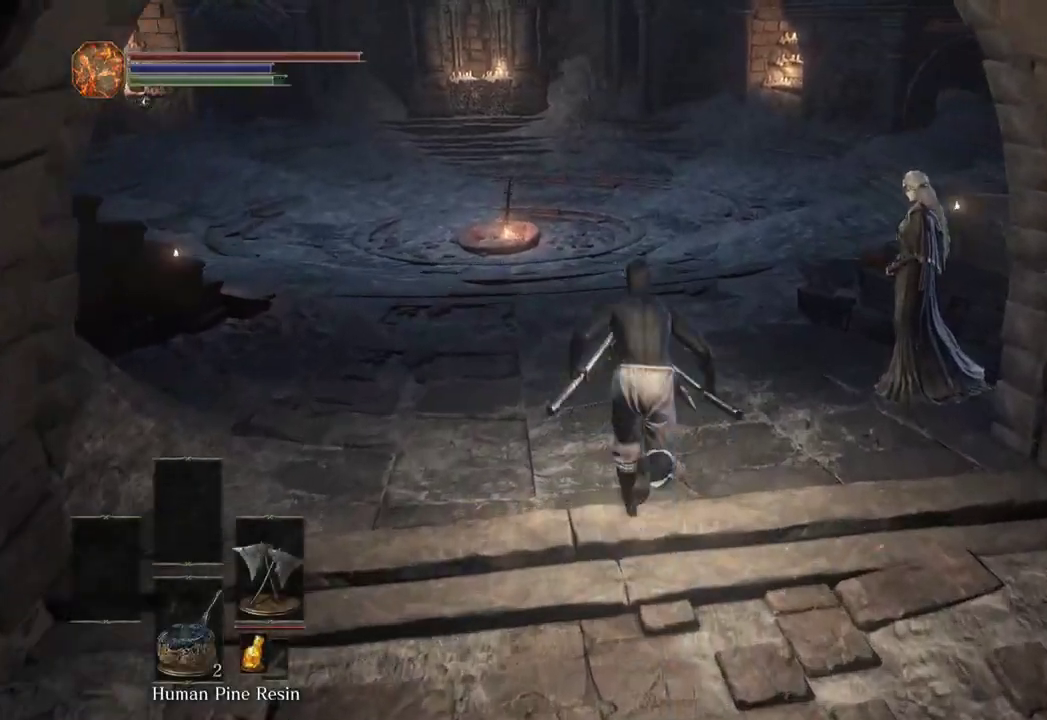
{"buttons": ["B"], "left_stick": "up", "right_stick": "down-left", "events": [[367, "right_stick", "left"], [500, "right_stick", "down-left"]]}
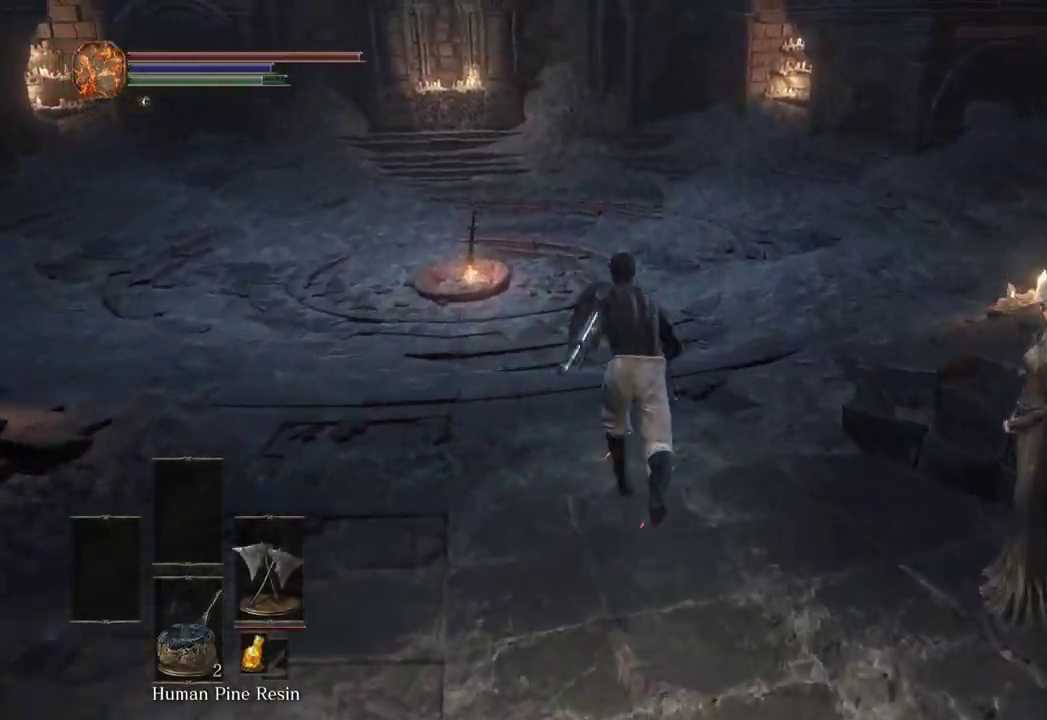
{"buttons": ["B"], "left_stick": "up", "right_stick": "center", "events": [[267, "DPAD_RIGHT", "down"], [333, "right_stick", "center"], [367, "A", "down"], [367, "DPAD_RIGHT", "up"], [500, "A", "up"]]}
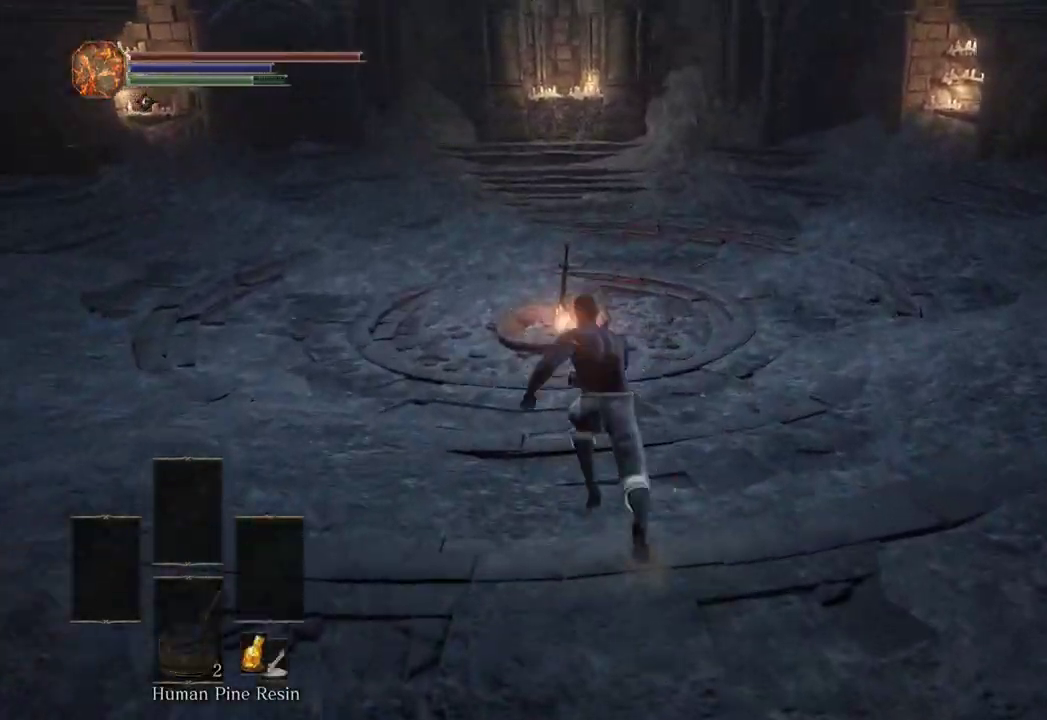
{"buttons": ["B"], "left_stick": "up", "right_stick": "center", "events": [[133, "right_stick", "down-left"], [233, "right_stick", "center"], [367, "right_stick", "down"], [467, "right_stick", "center"]]}
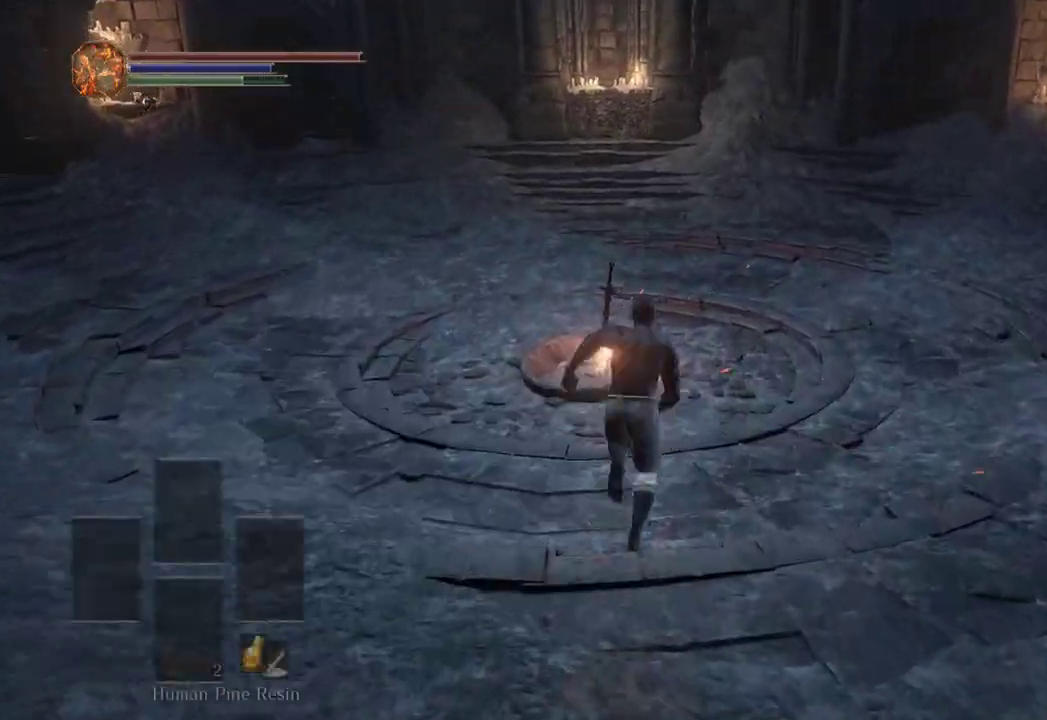
{"buttons": [], "left_stick": "center", "right_stick": "center"}
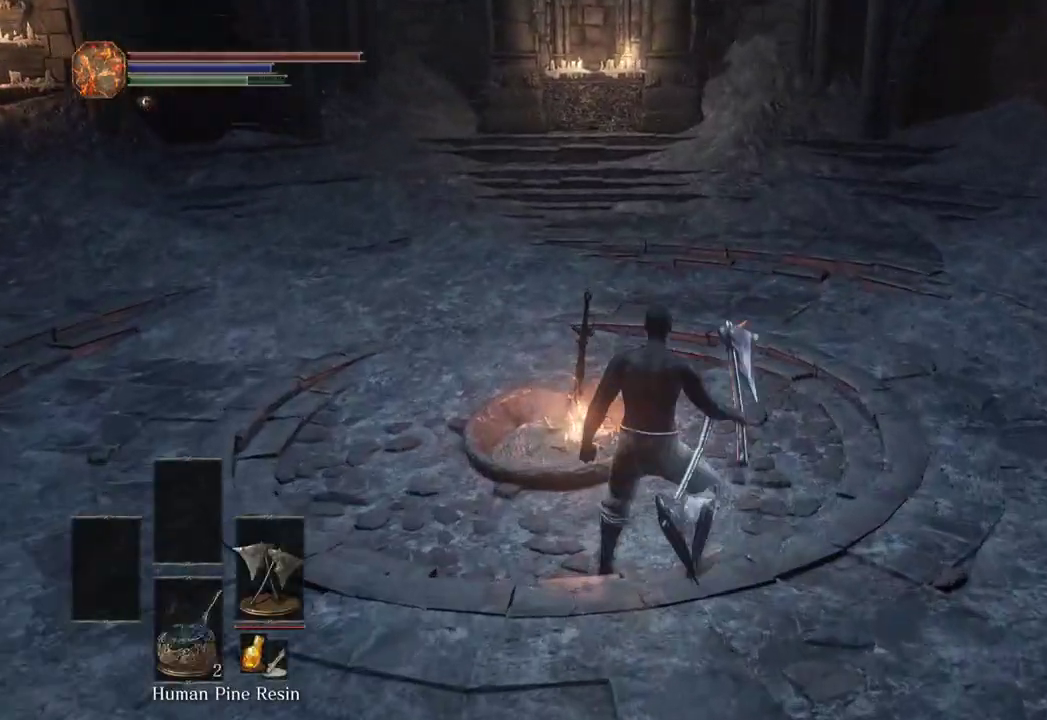
{"buttons": [], "left_stick": "center", "right_stick": "center", "events": [[100, "left_stick", "up"], [133, "right_stick", "down-left"], [267, "right_stick", "center"], [500, "left_stick", "center"]]}
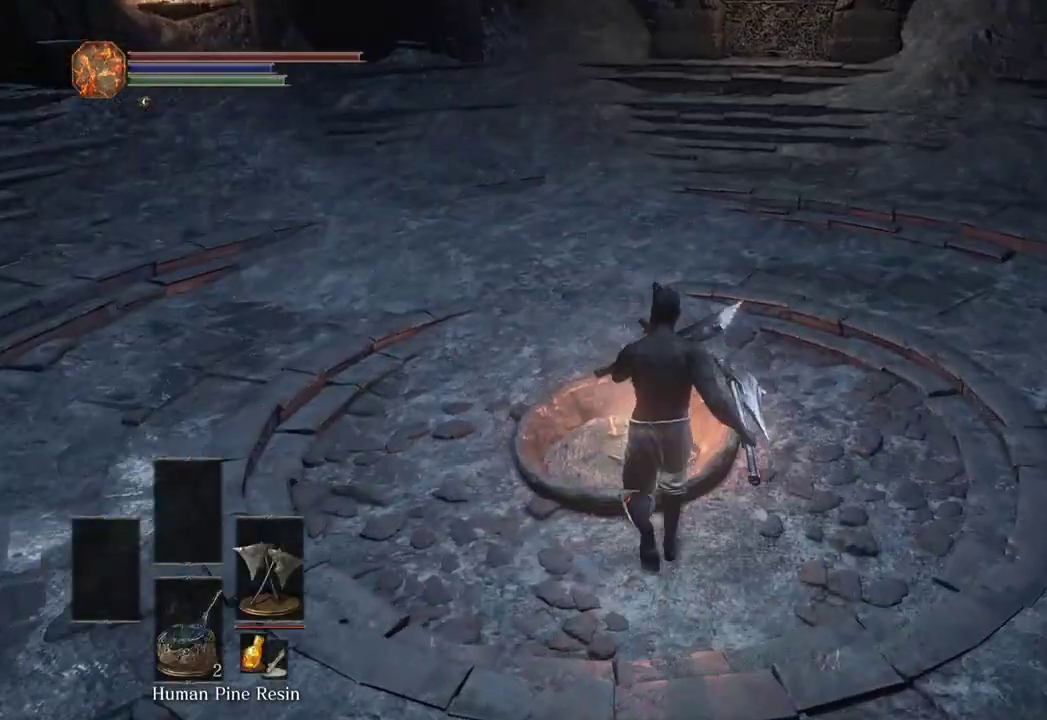
{"buttons": [], "left_stick": "center", "right_stick": "center", "events": [[133, "A", "down"], [200, "A", "up"], [267, "A", "down"], [367, "A", "up"], [400, "A", "down"], [500, "A", "up"]]}
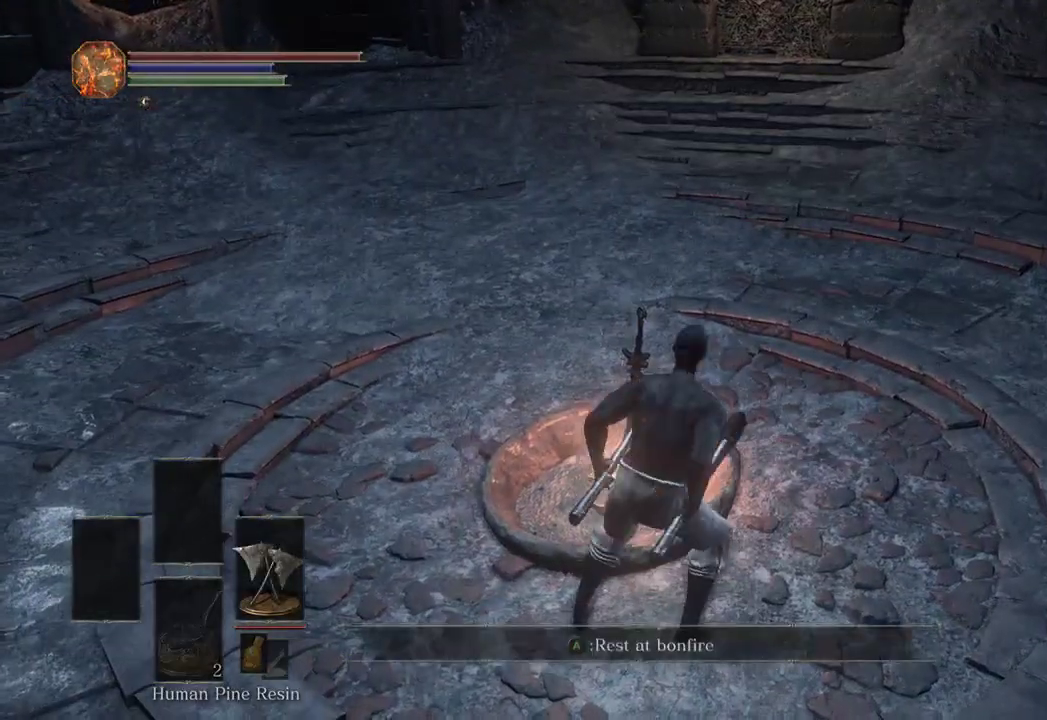
{"buttons": [], "left_stick": "center", "right_stick": "center", "events": []}
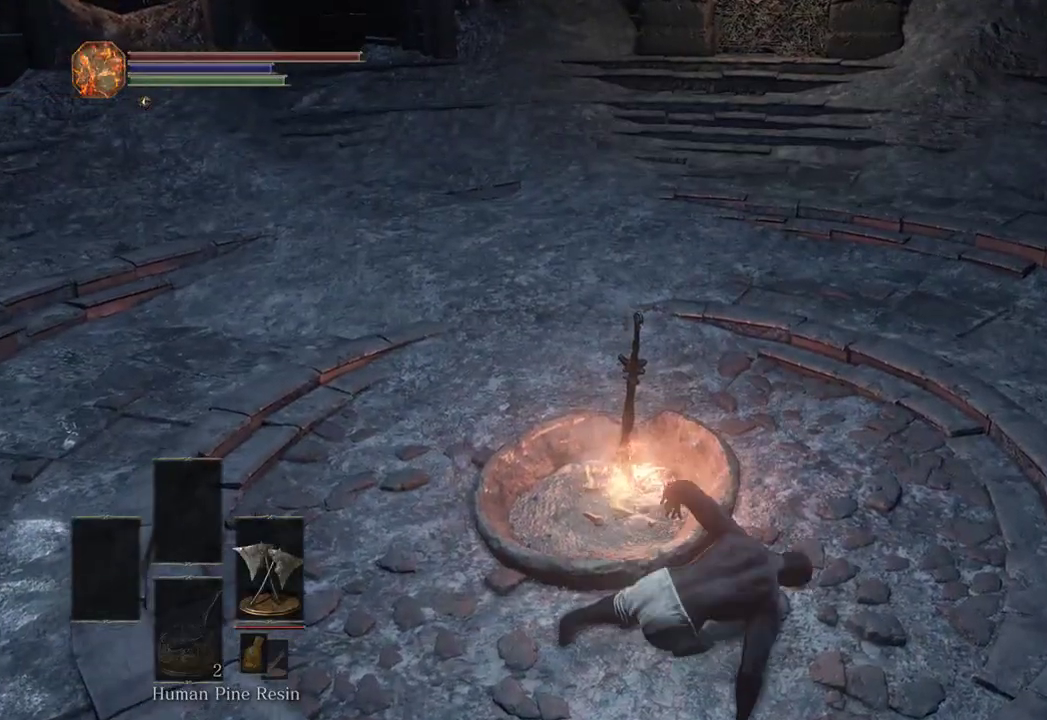
{"buttons": [], "left_stick": "center", "right_stick": "center", "events": []}
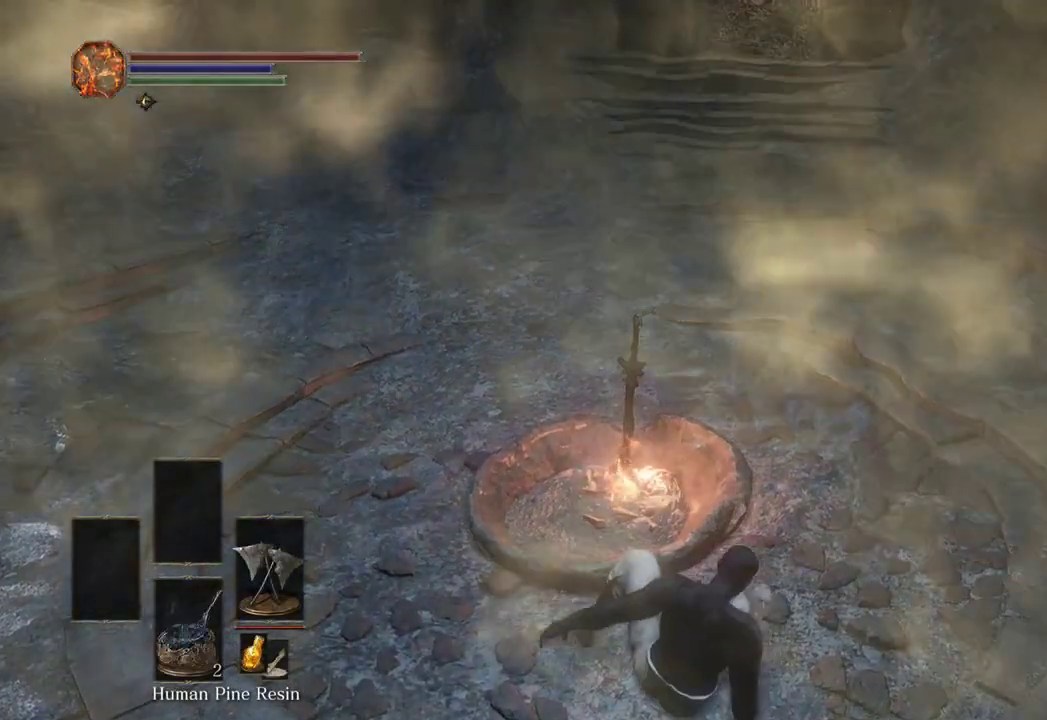
{"buttons": [], "left_stick": "center", "right_stick": "center", "events": []}
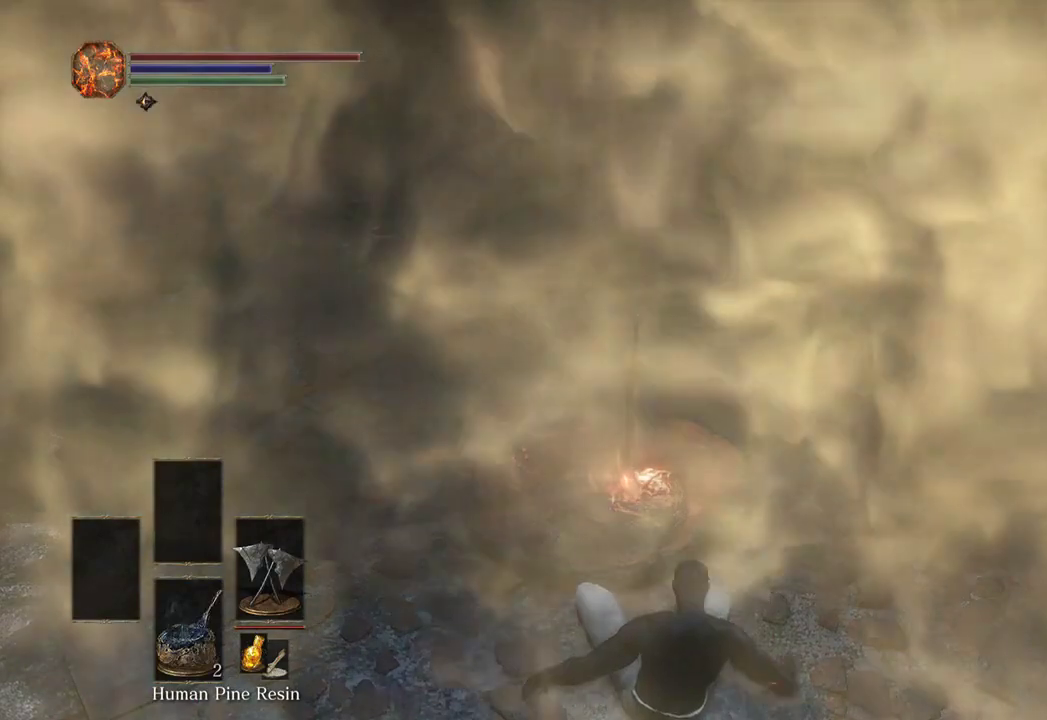
{"buttons": [], "left_stick": "center", "right_stick": "center", "events": []}
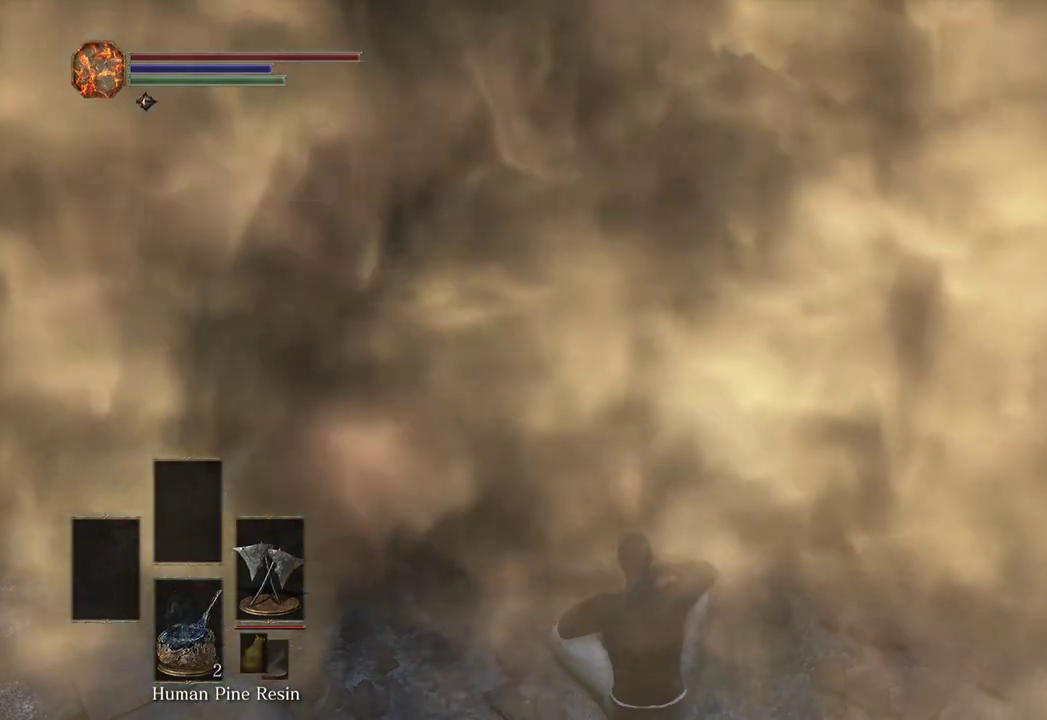
{"buttons": ["A"], "left_stick": "center", "right_stick": "center", "events": [[500, "A", "down"]]}
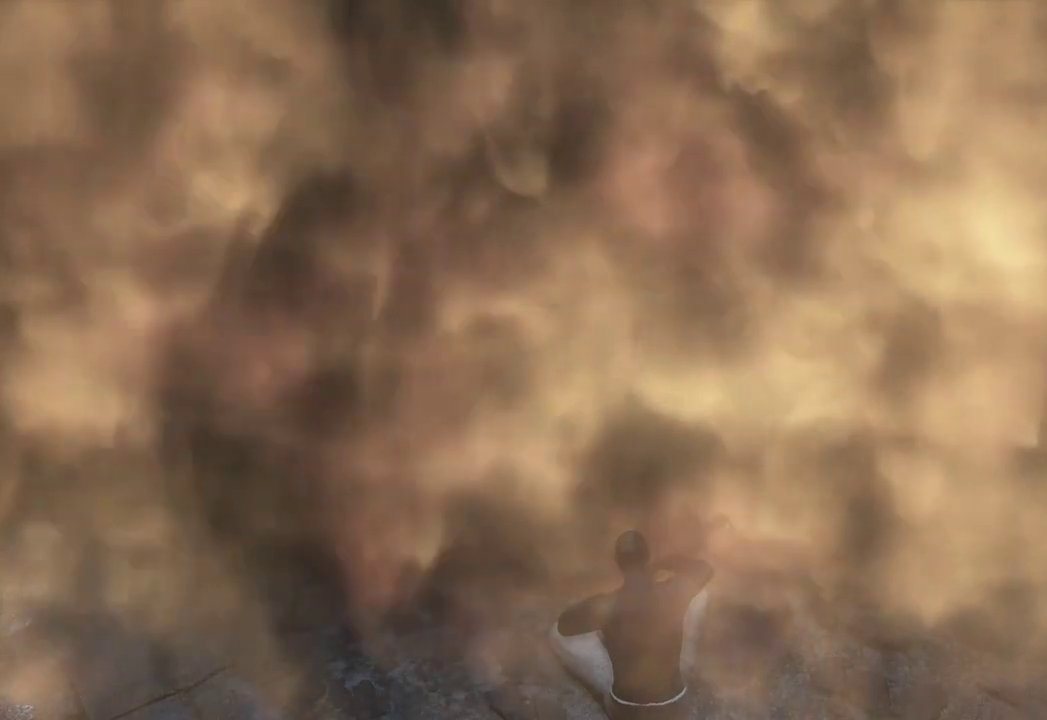
{"buttons": [], "left_stick": "center", "right_stick": "center"}
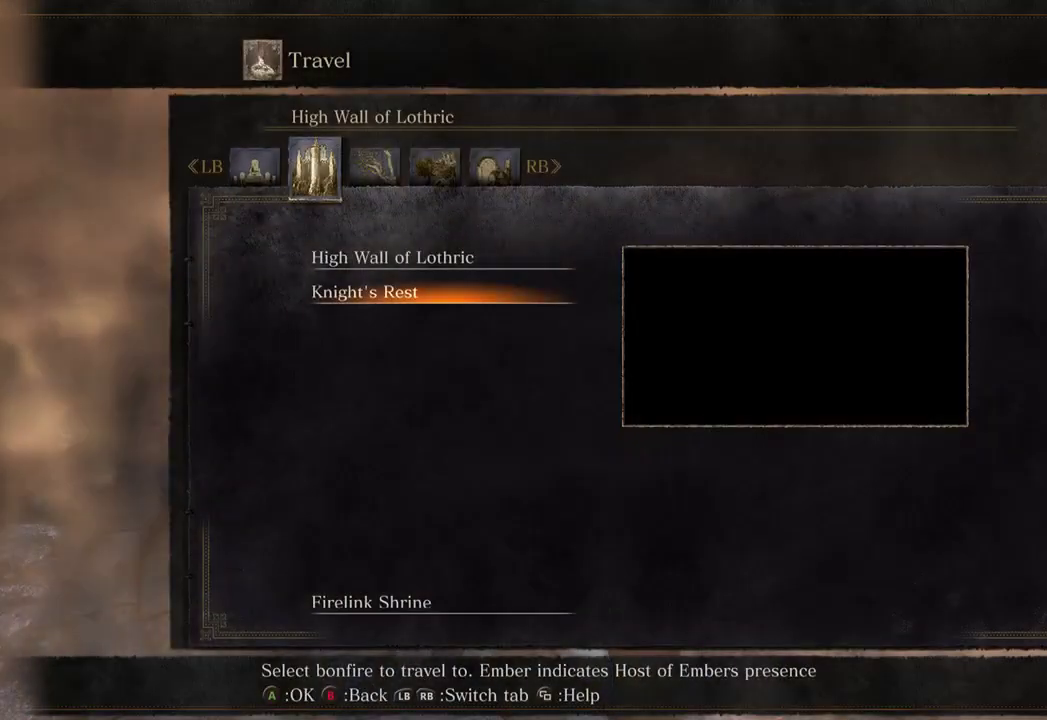
{"buttons": [], "left_stick": "center", "right_stick": "center", "events": []}
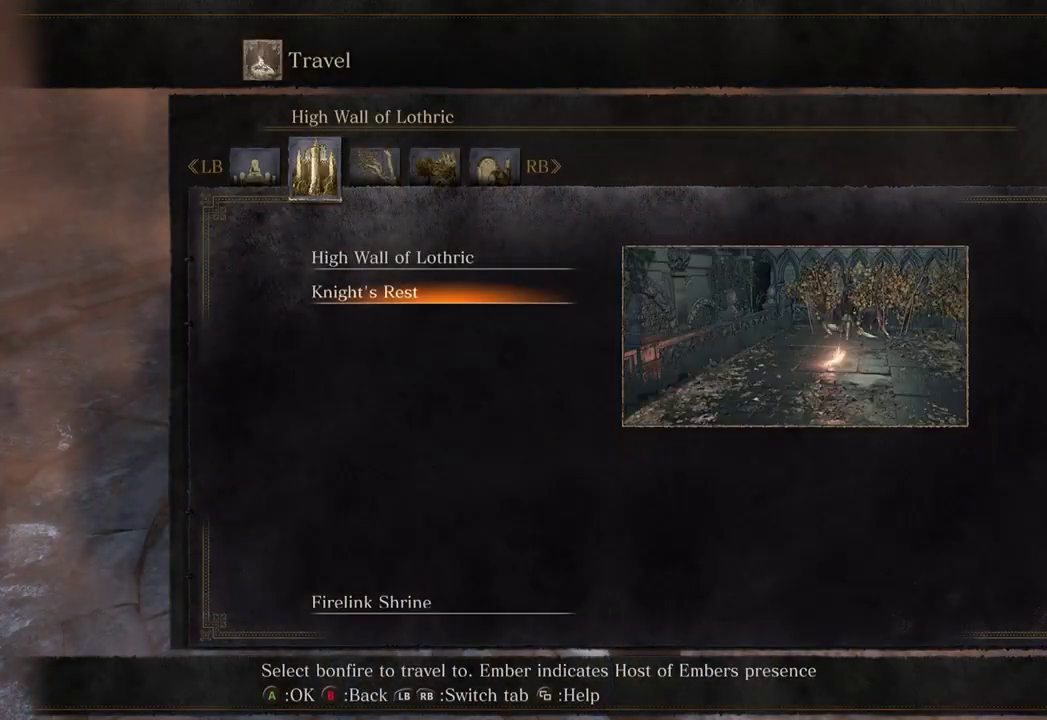
{"buttons": [], "left_stick": "center", "right_stick": "center", "events": [[300, "A", "down"], [367, "A", "up"]]}